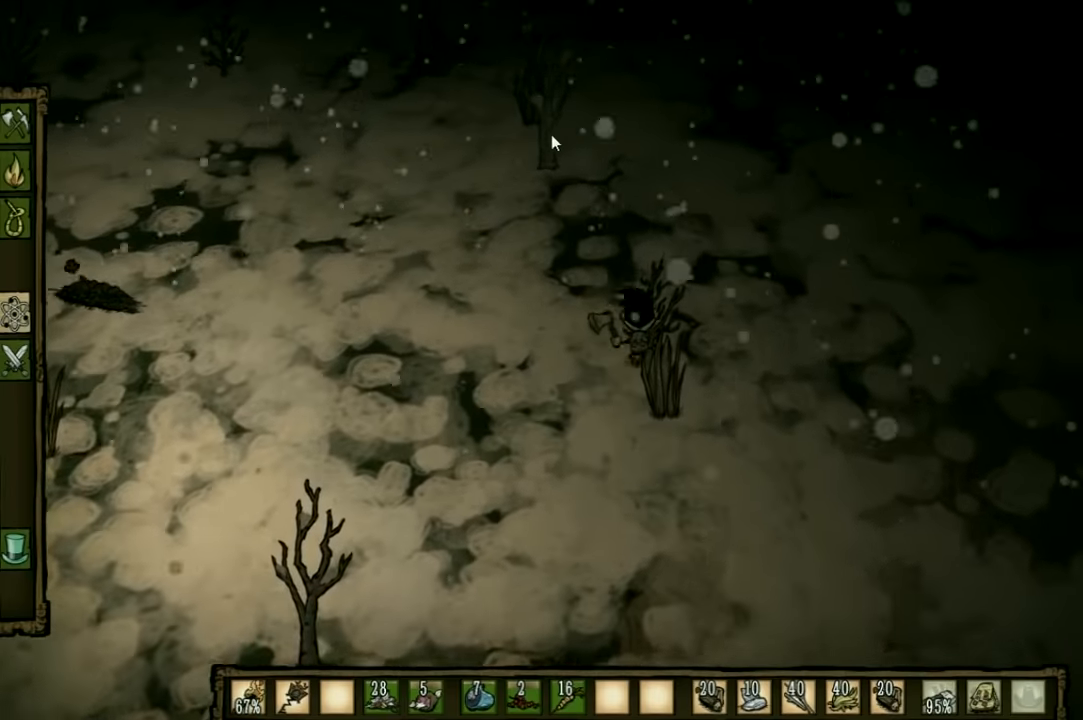
Gameplay with keyboard and mouse; each line is a JSON object with the keys held at the frame after it. "events" lists presses ("down") and releases ("up") of "1", "2", "3", "4", "5", "a", "c", "ctrl", "d", "e", "f", "q", "r", "s", "shift", "space", "tab", "v", "w", "x" and "z" between this image and that frame as [ms after this image, input, new state], when the widget could be followed in between. No other keys are recorded. Mouse input is not recorded. Not read: other_keys.
{"keys": ["w"], "events": []}
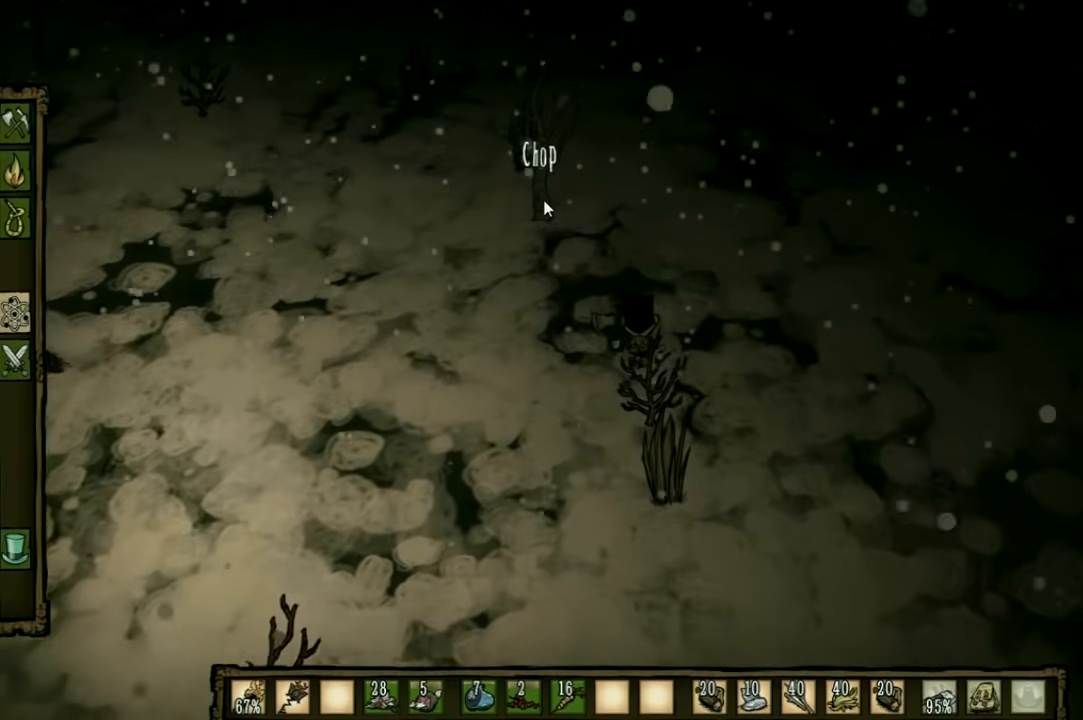
{"keys": ["w"], "events": []}
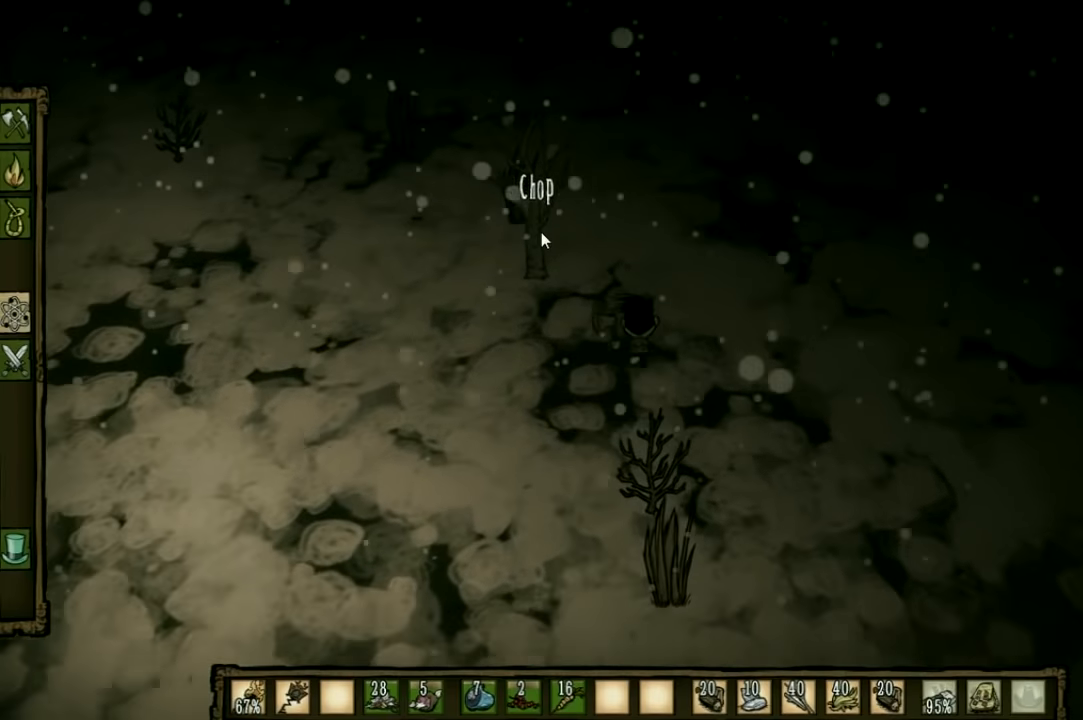
{"keys": [], "events": [[166, "shift", "down"], [233, "w", "up"], [300, "shift", "up"]]}
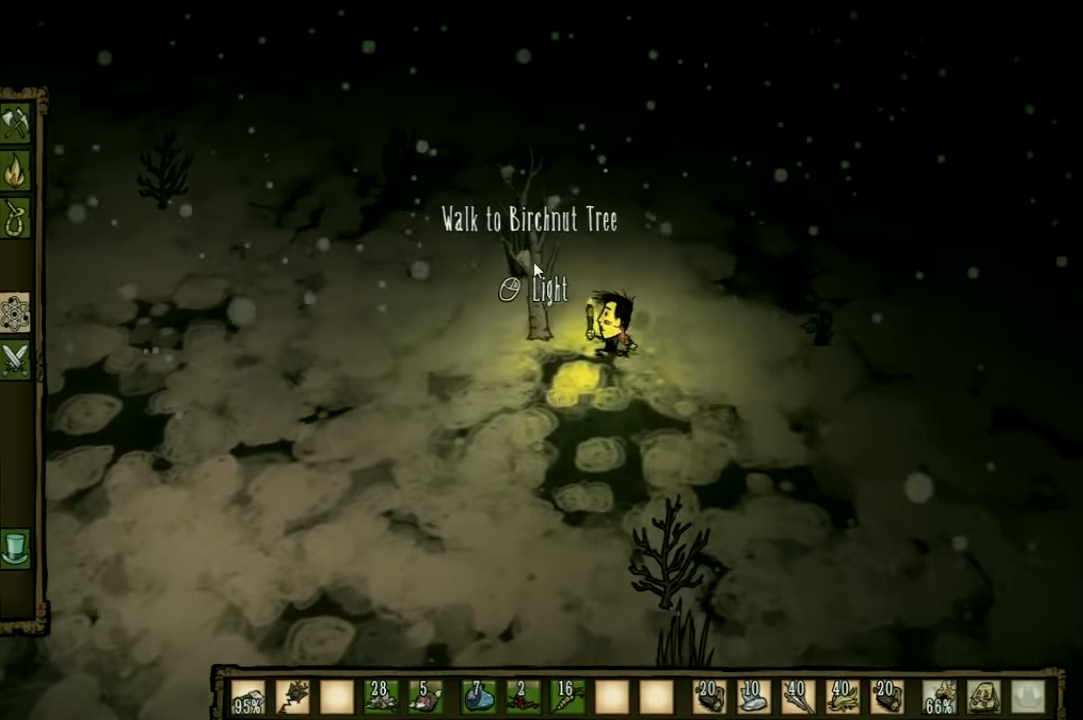
{"keys": [], "events": []}
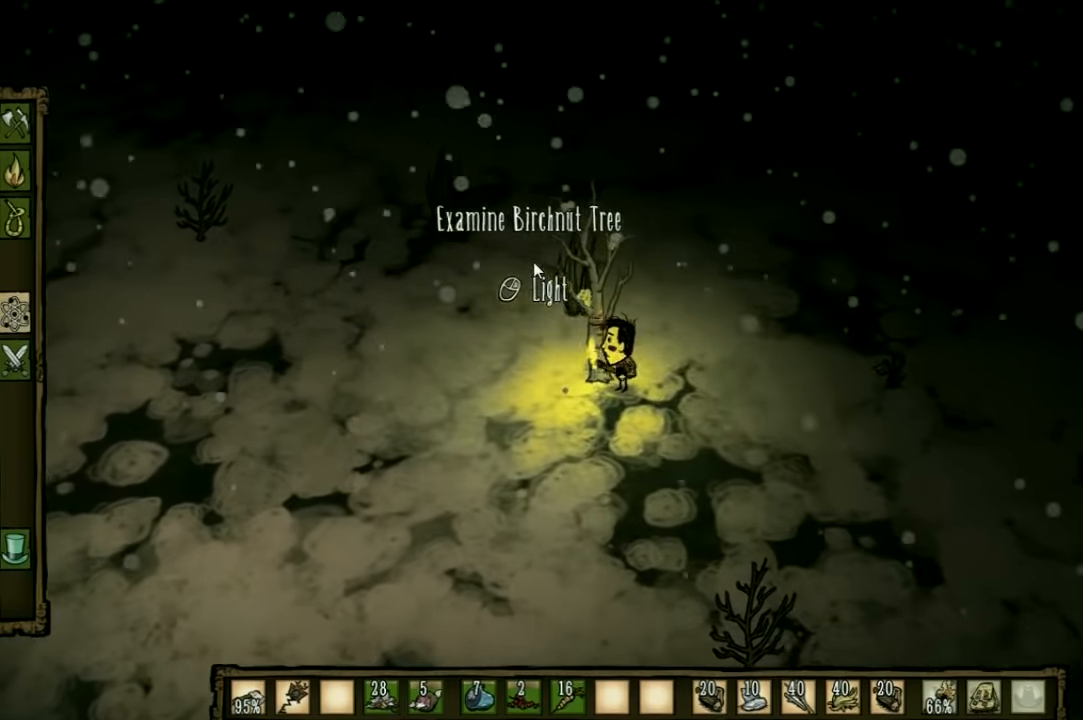
{"keys": ["d"], "events": [[366, "shift", "down"], [433, "d", "down"], [466, "shift", "up"]]}
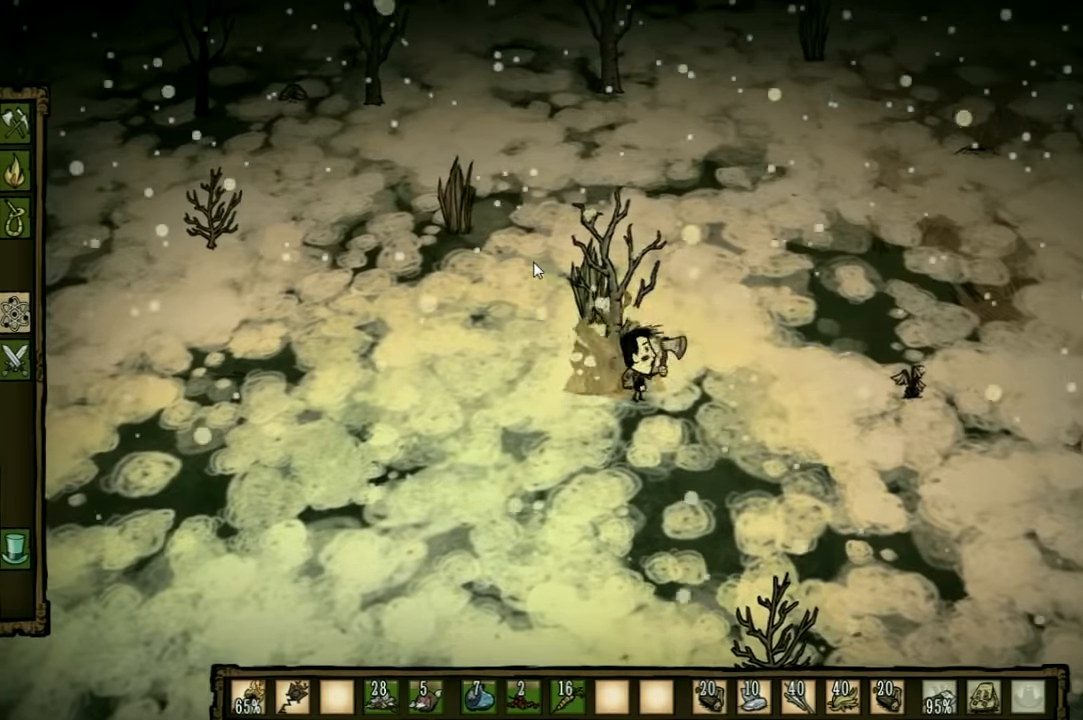
{"keys": ["d"], "events": [[66, "w", "down"], [366, "w", "up"]]}
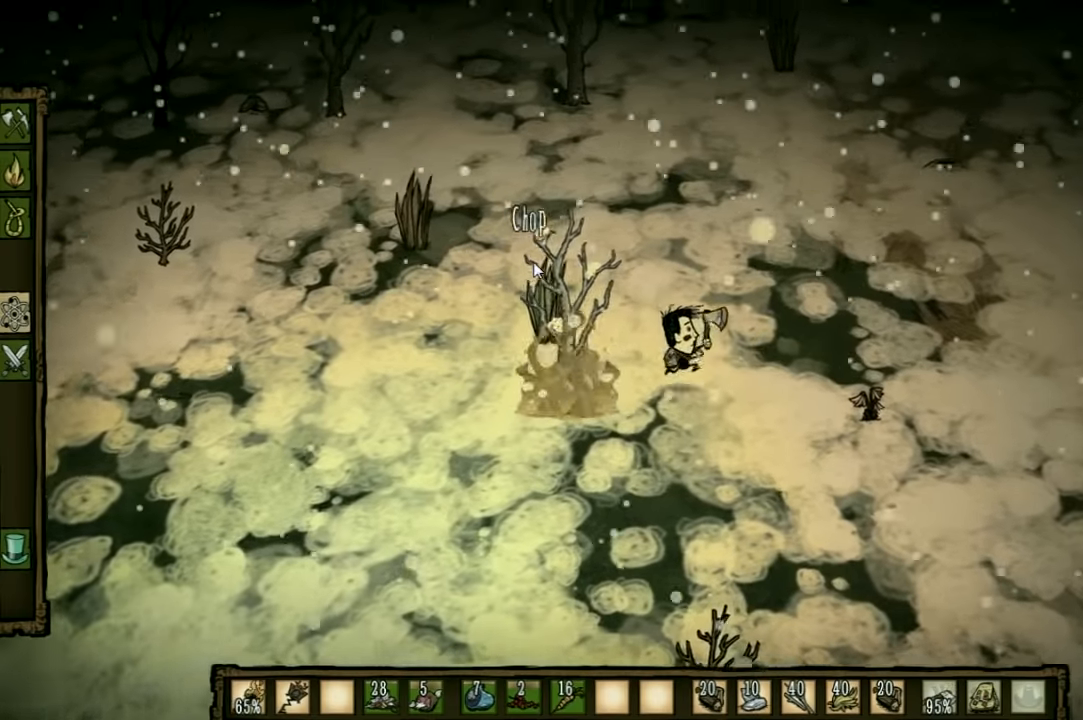
{"keys": ["f"], "events": [[433, "d", "up"], [500, "f", "down"]]}
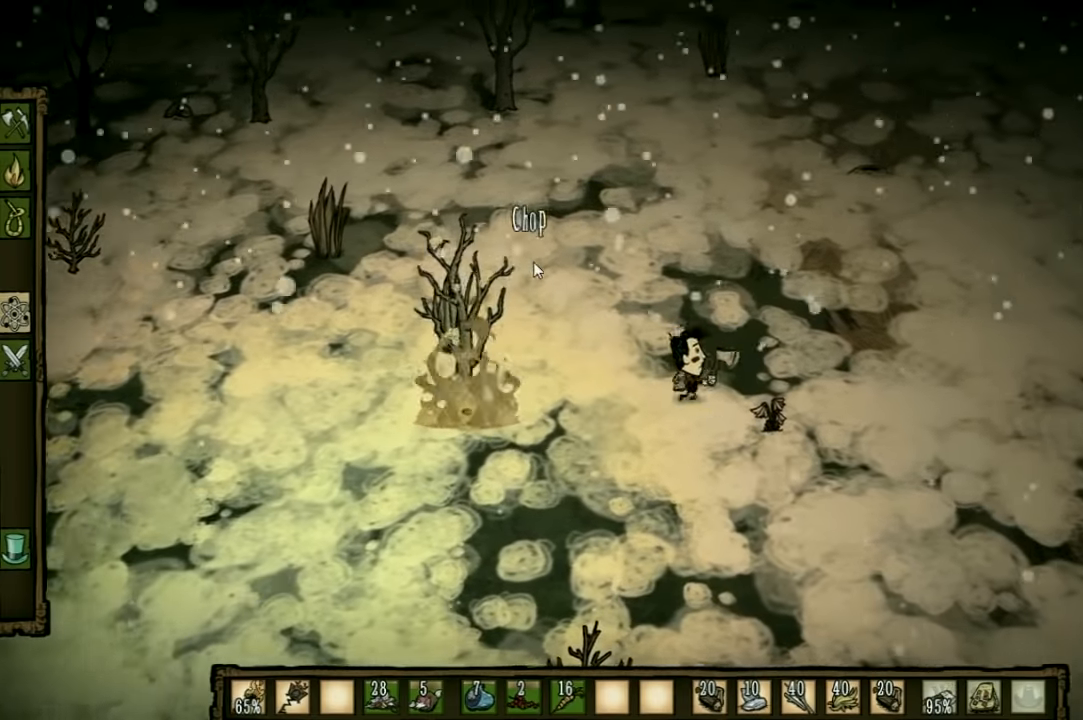
{"keys": ["f"], "events": []}
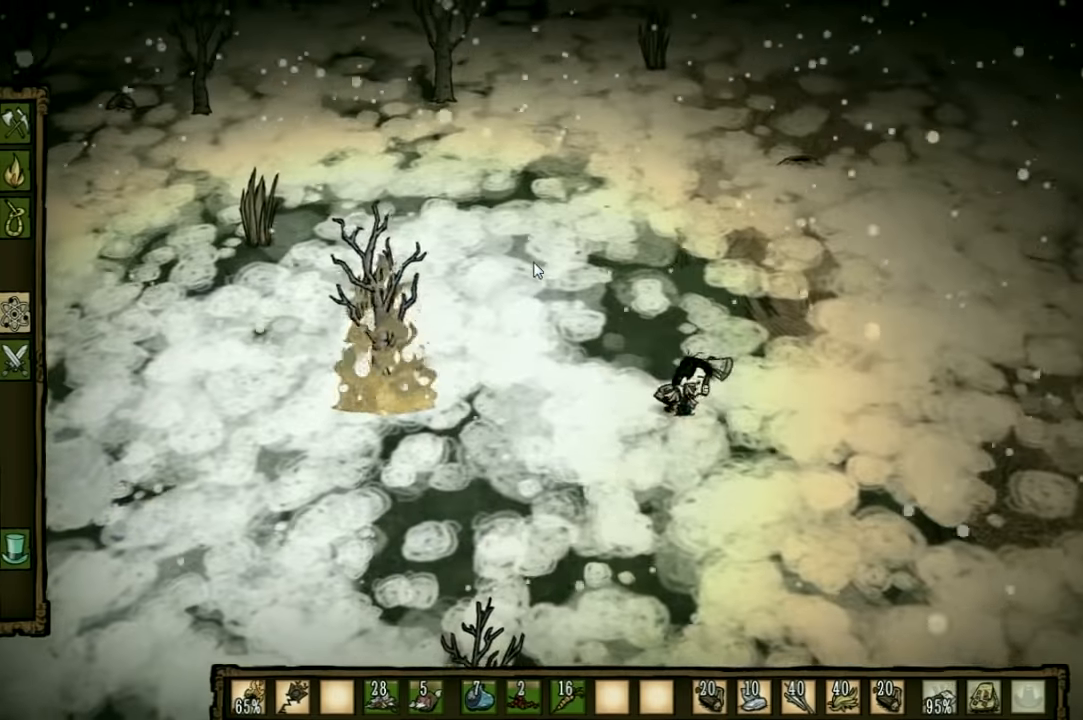
{"keys": ["e", "w"], "events": [[66, "f", "up"], [300, "w", "down"], [433, "e", "down"]]}
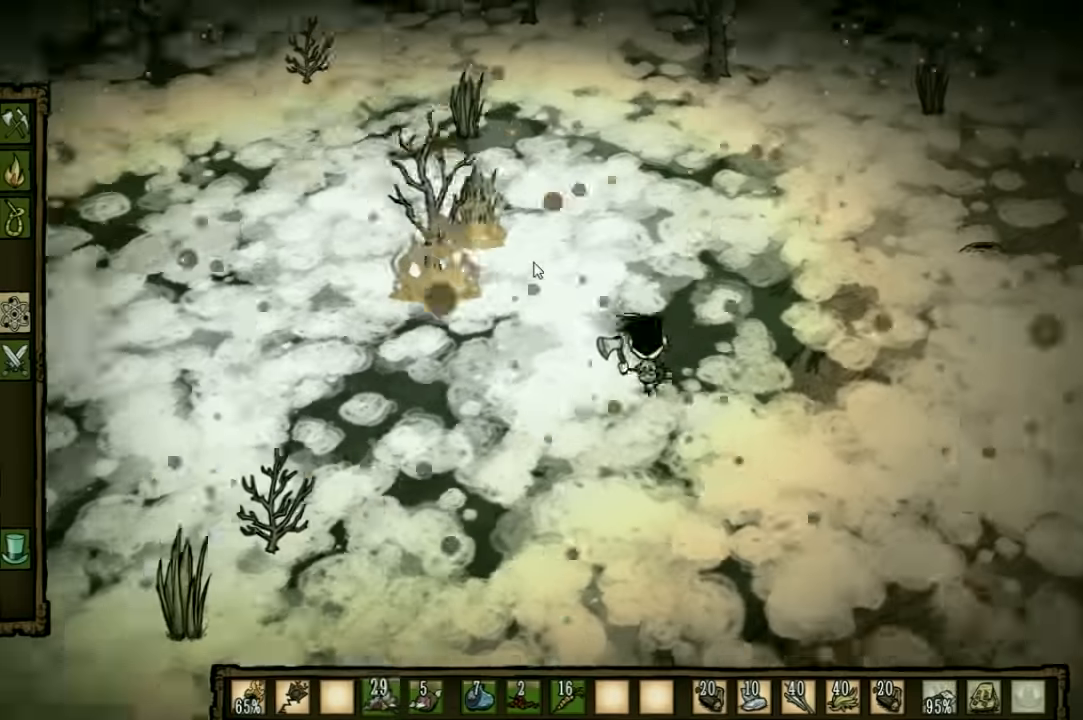
{"keys": ["a", "w"], "events": [[133, "e", "up"], [400, "a", "down"]]}
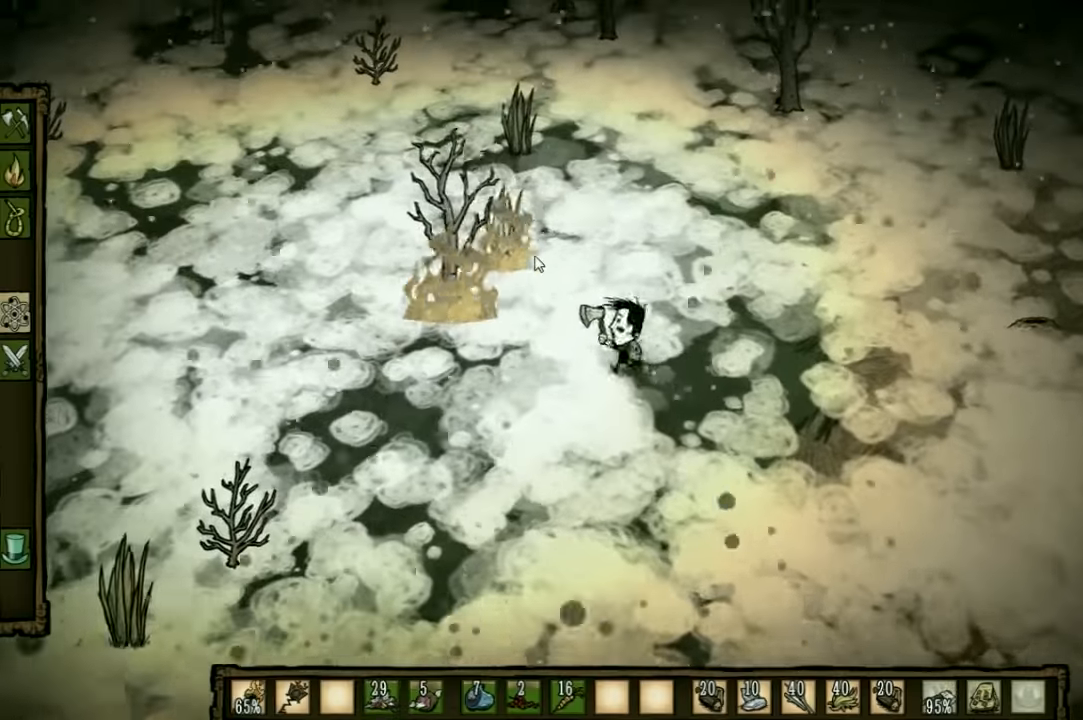
{"keys": ["w"], "events": [[33, "a", "up"]]}
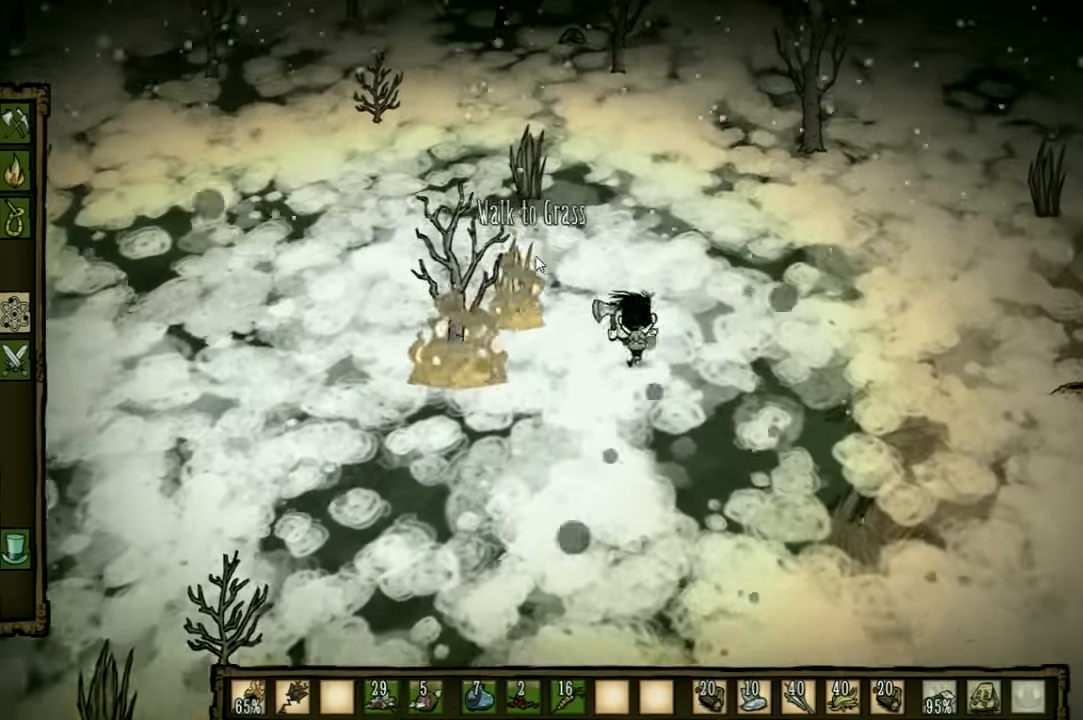
{"keys": ["w"], "events": [[33, "d", "down"], [133, "d", "up"]]}
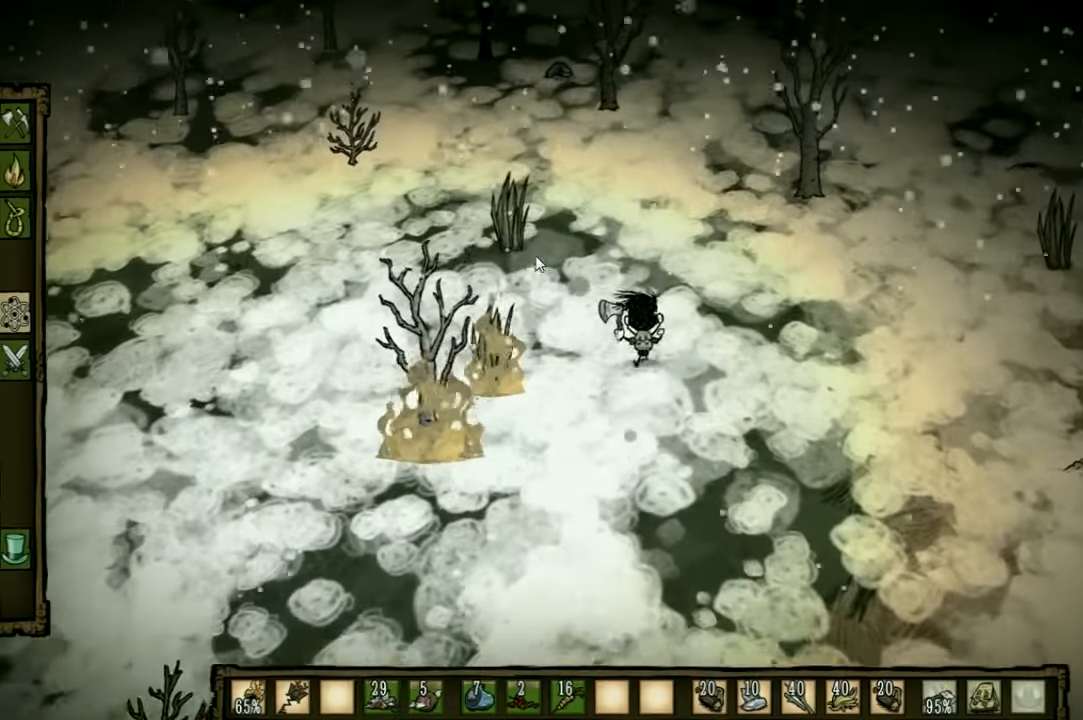
{"keys": [], "events": [[233, "w", "up"]]}
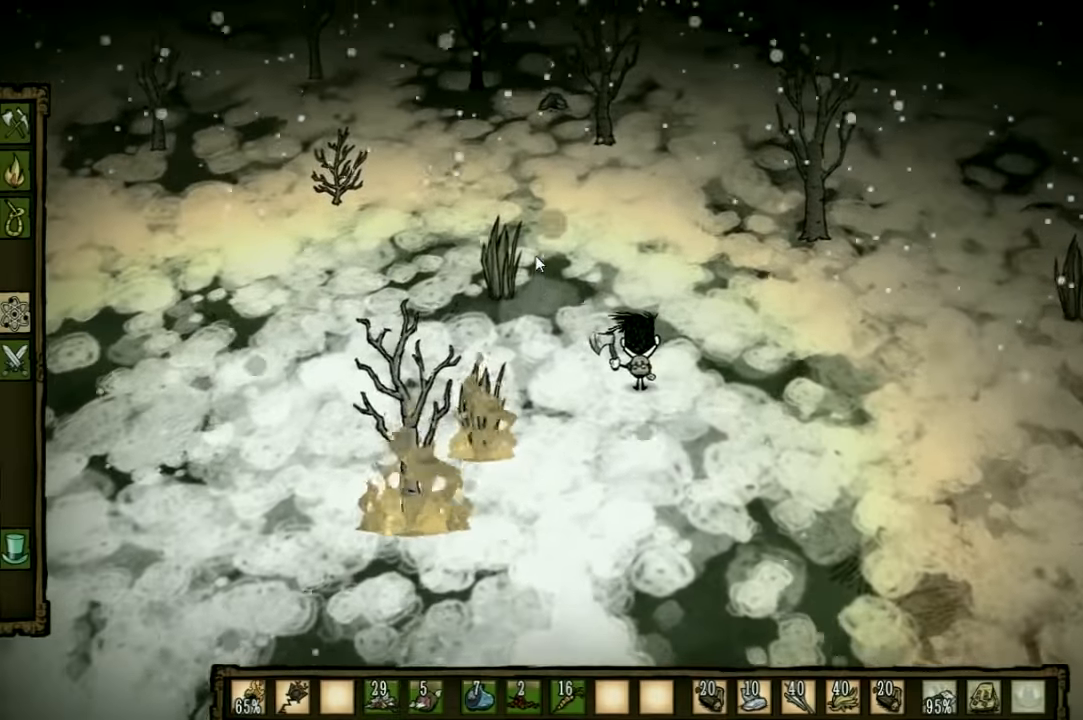
{"keys": ["q"], "events": [[467, "q", "down"]]}
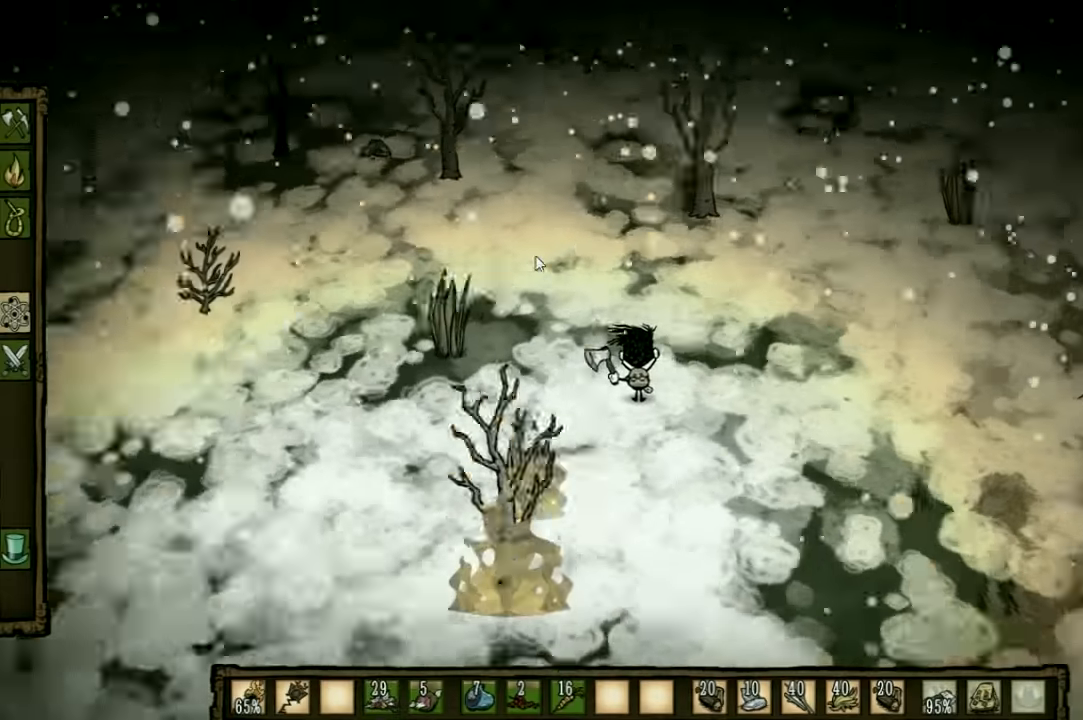
{"keys": [], "events": [[33, "q", "up"]]}
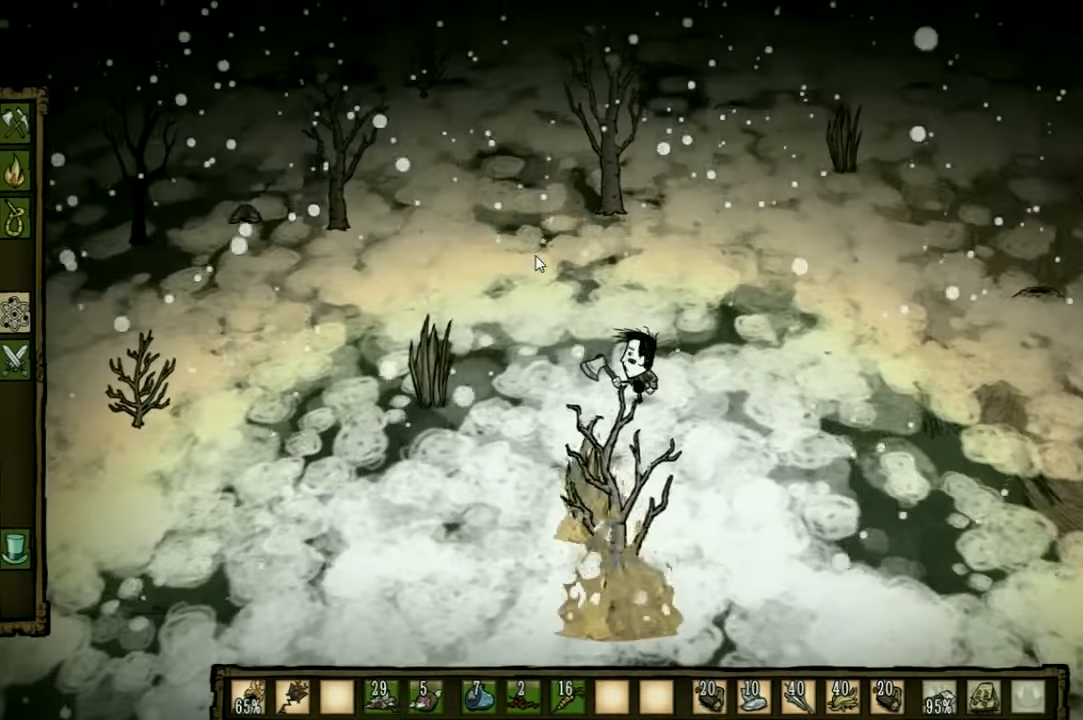
{"keys": [], "events": [[33, "q", "down"], [133, "q", "up"], [233, "q", "down"], [367, "q", "up"]]}
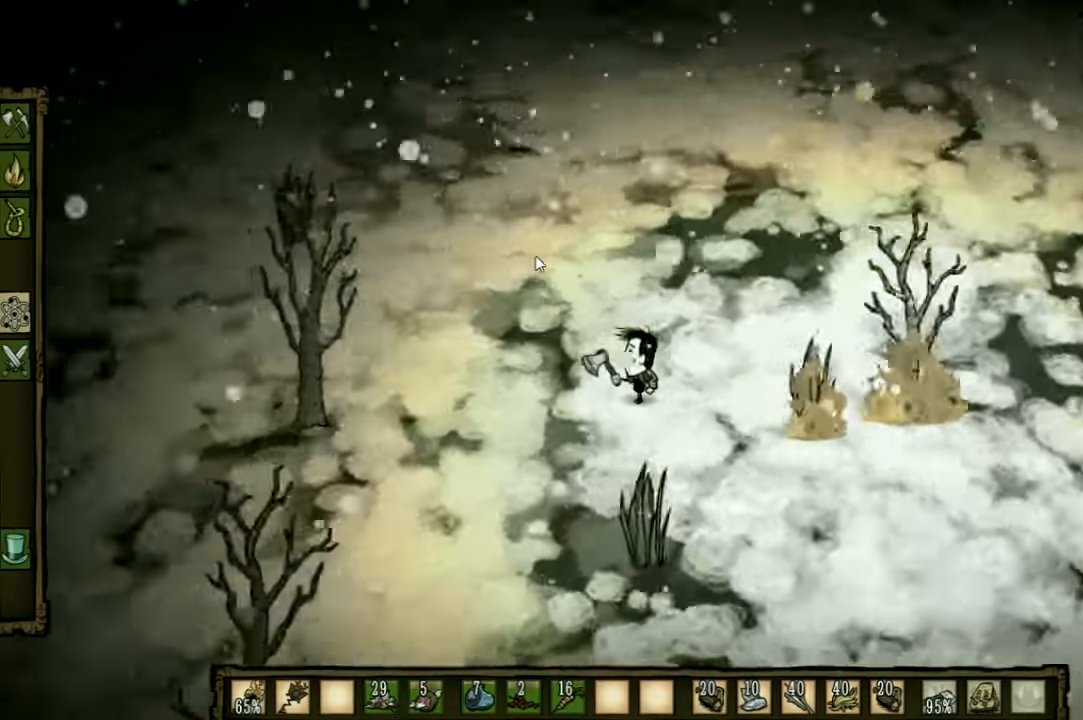
{"keys": ["w"], "events": [[33, "q", "down"], [300, "q", "up"], [367, "w", "down"]]}
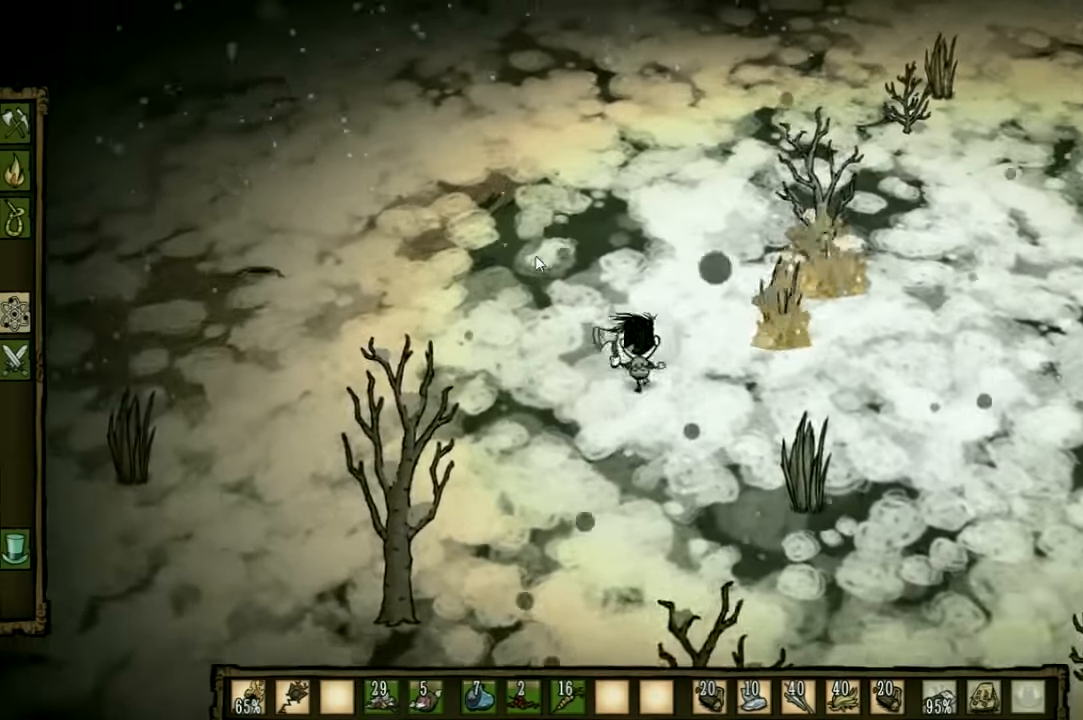
{"keys": ["d", "w"], "events": [[133, "d", "down"]]}
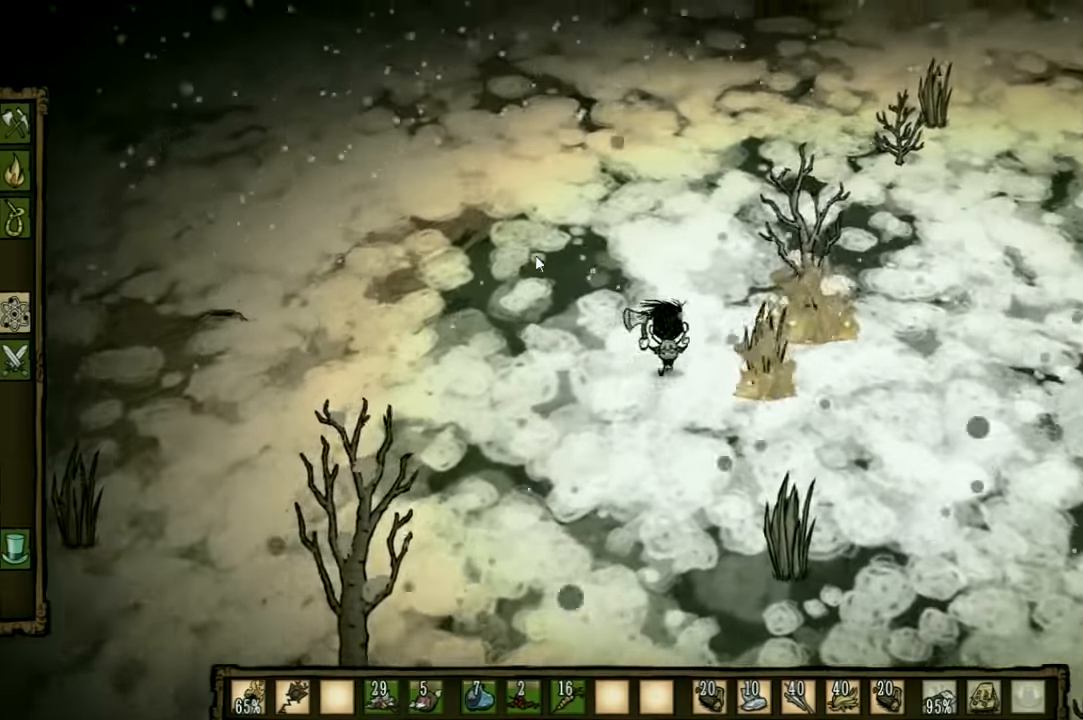
{"keys": ["d", "w"], "events": []}
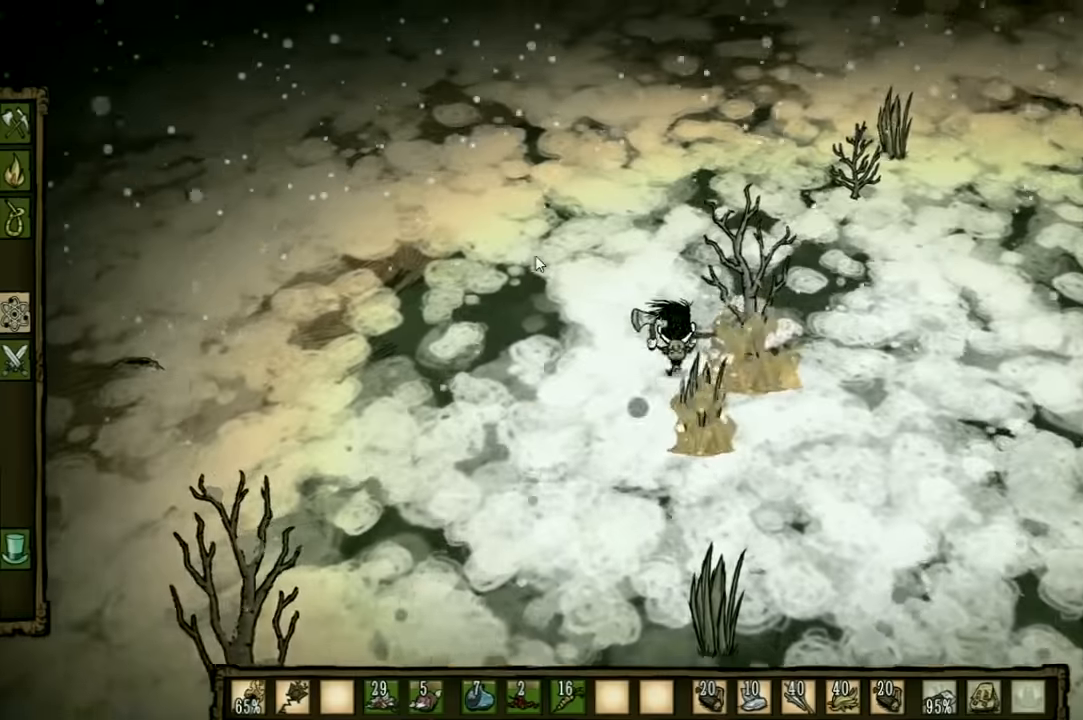
{"keys": ["w"], "events": [[500, "d", "up"]]}
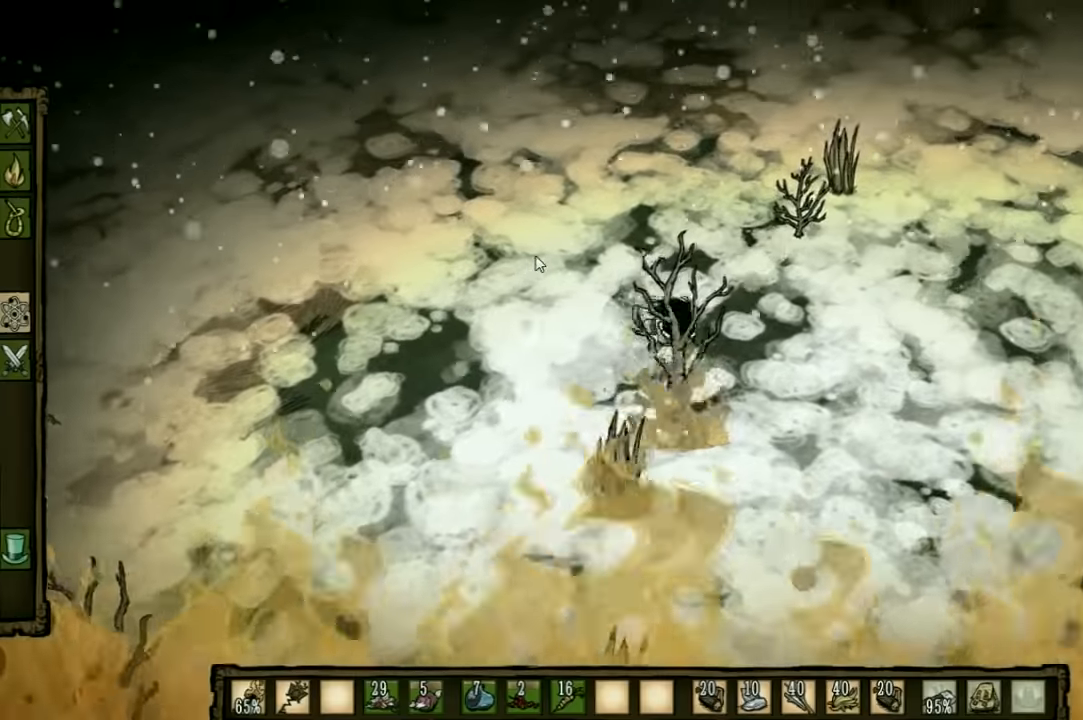
{"keys": ["w"], "events": []}
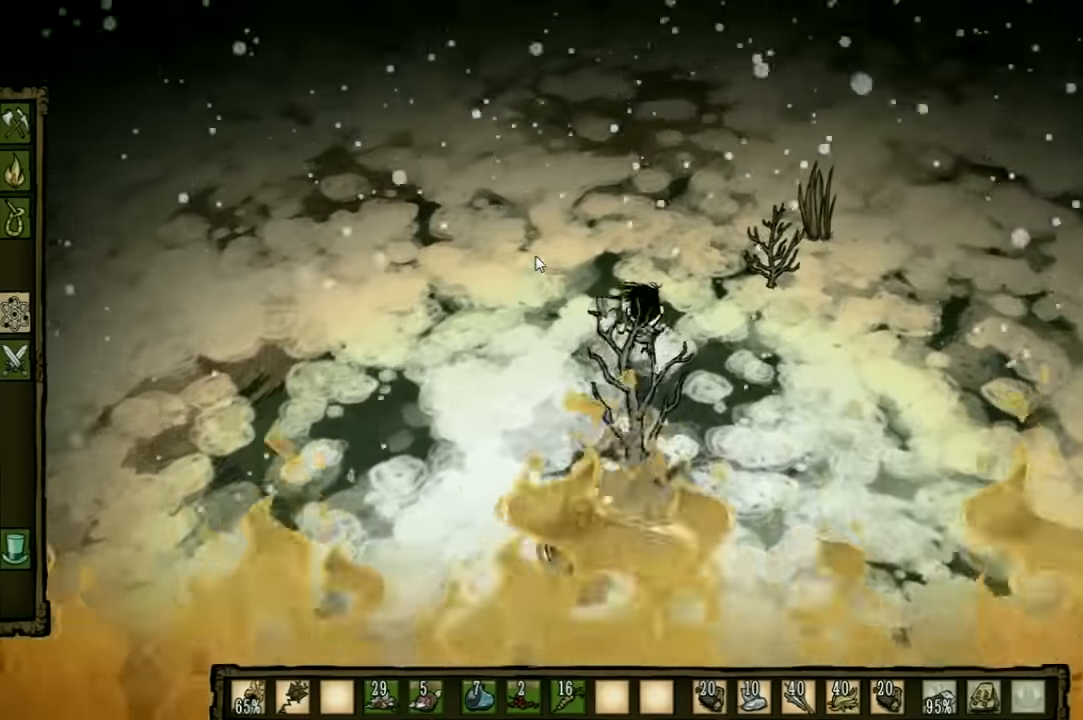
{"keys": ["d", "w"], "events": [[500, "d", "down"]]}
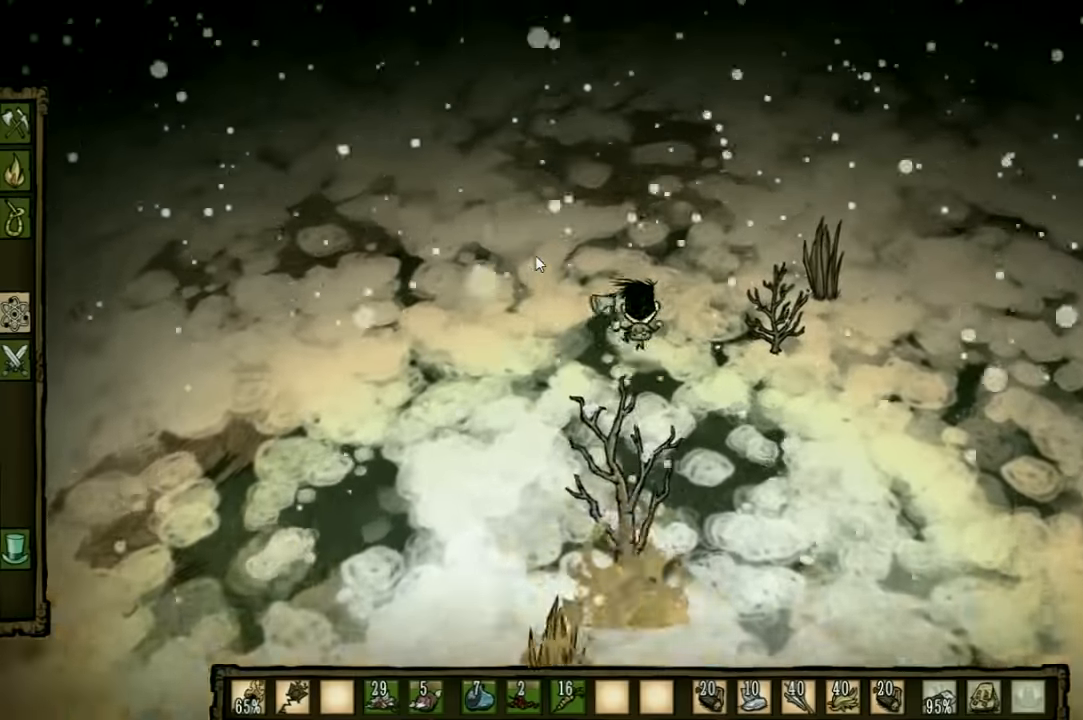
{"keys": ["d", "w"], "events": []}
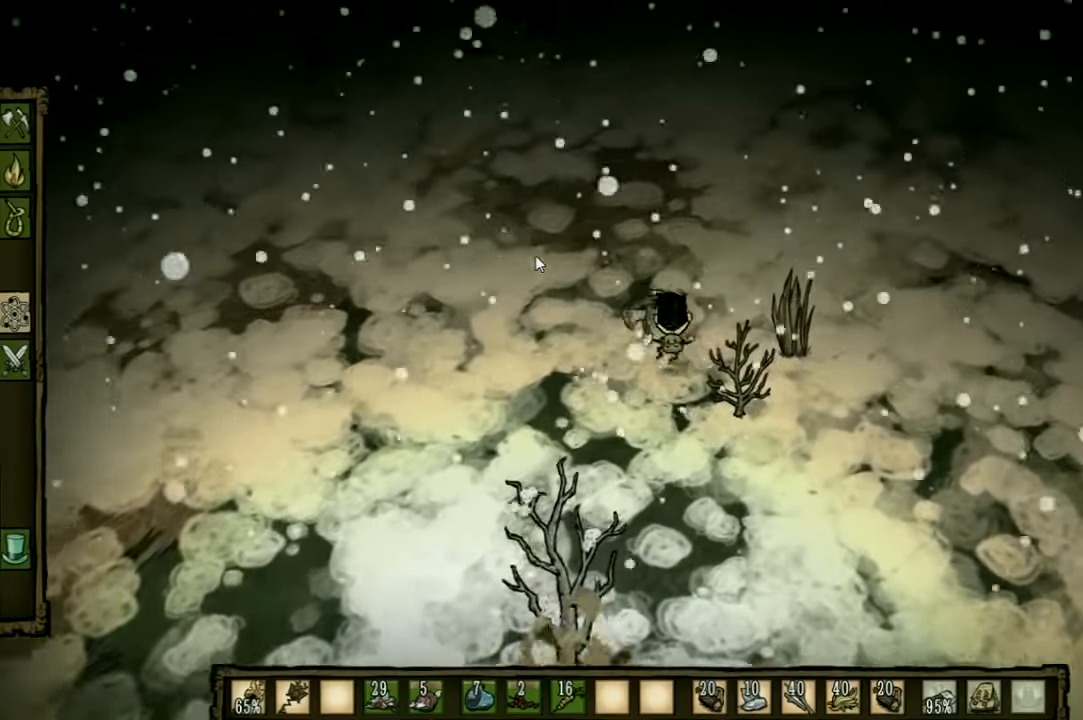
{"keys": [], "events": [[200, "w", "up"], [300, "d", "up"], [366, "tab", "down"], [466, "tab", "up"]]}
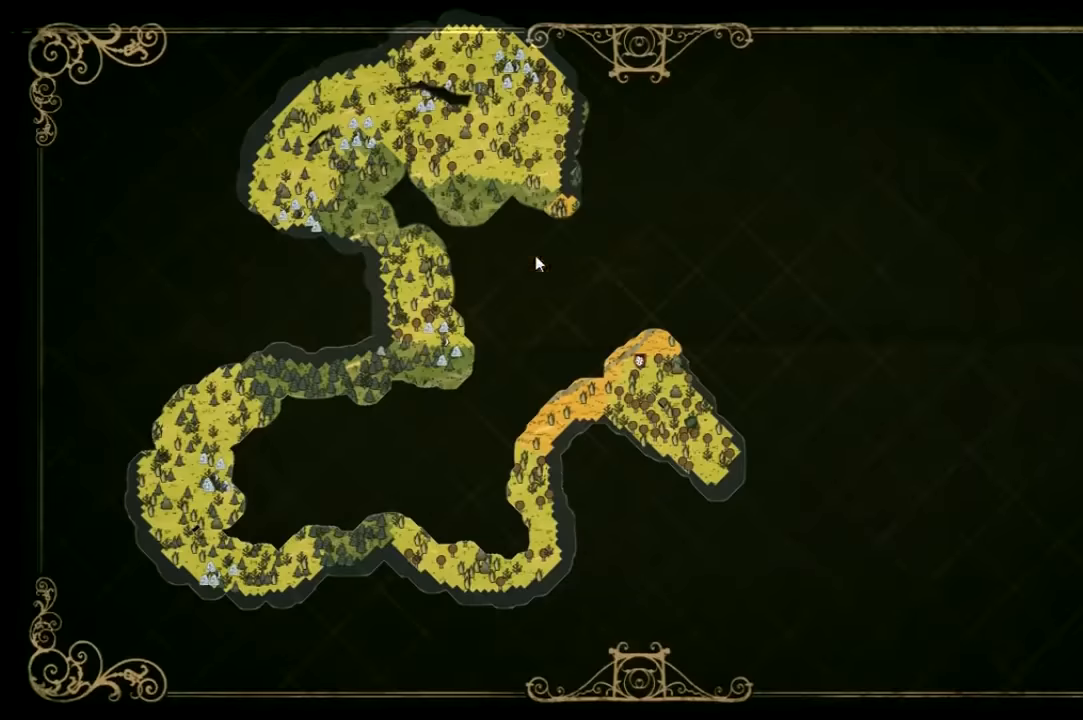
{"keys": [], "events": []}
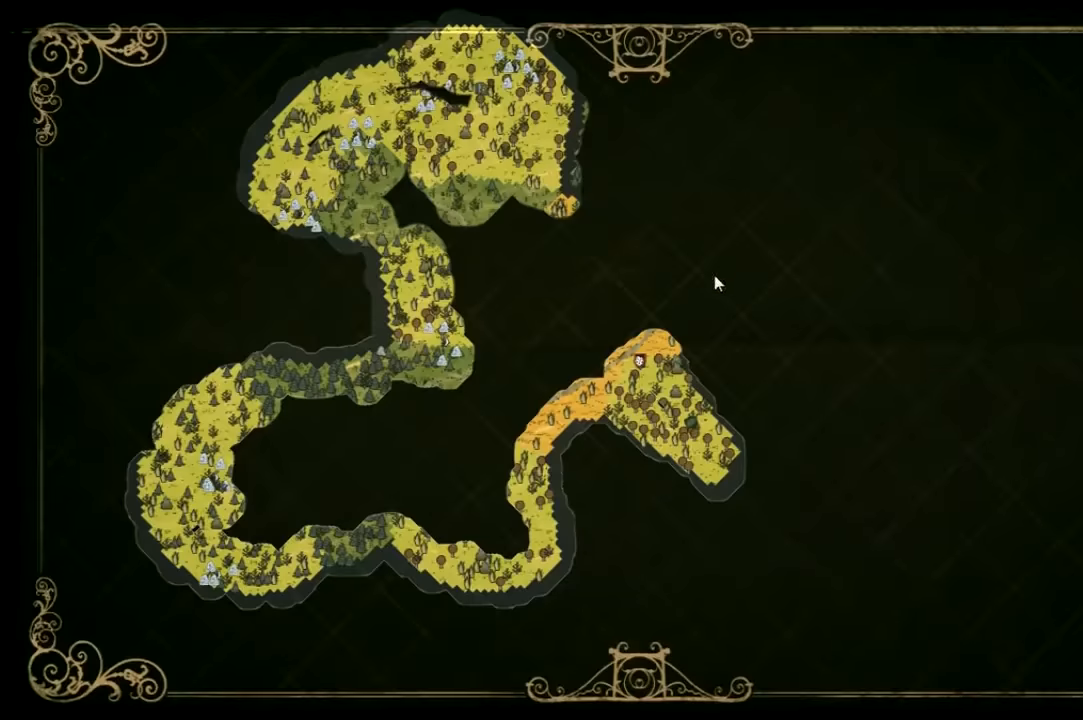
{"keys": ["w"], "events": [[366, "tab", "down"], [433, "w", "down"], [466, "tab", "up"]]}
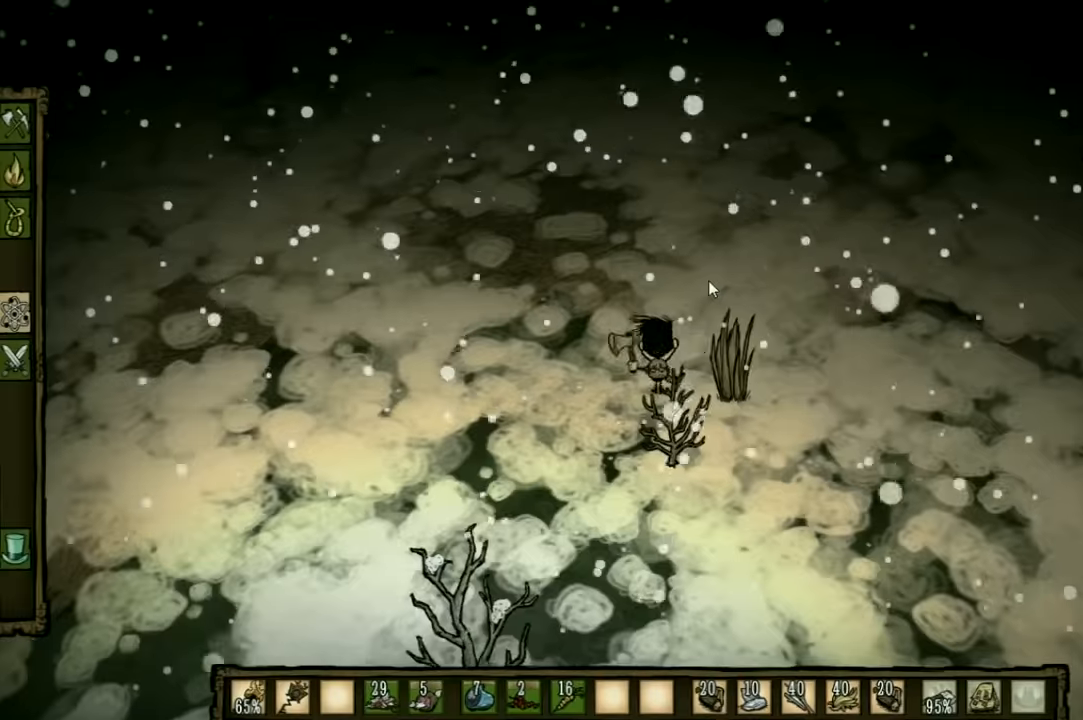
{"keys": ["d", "w"], "events": [[33, "d", "down"]]}
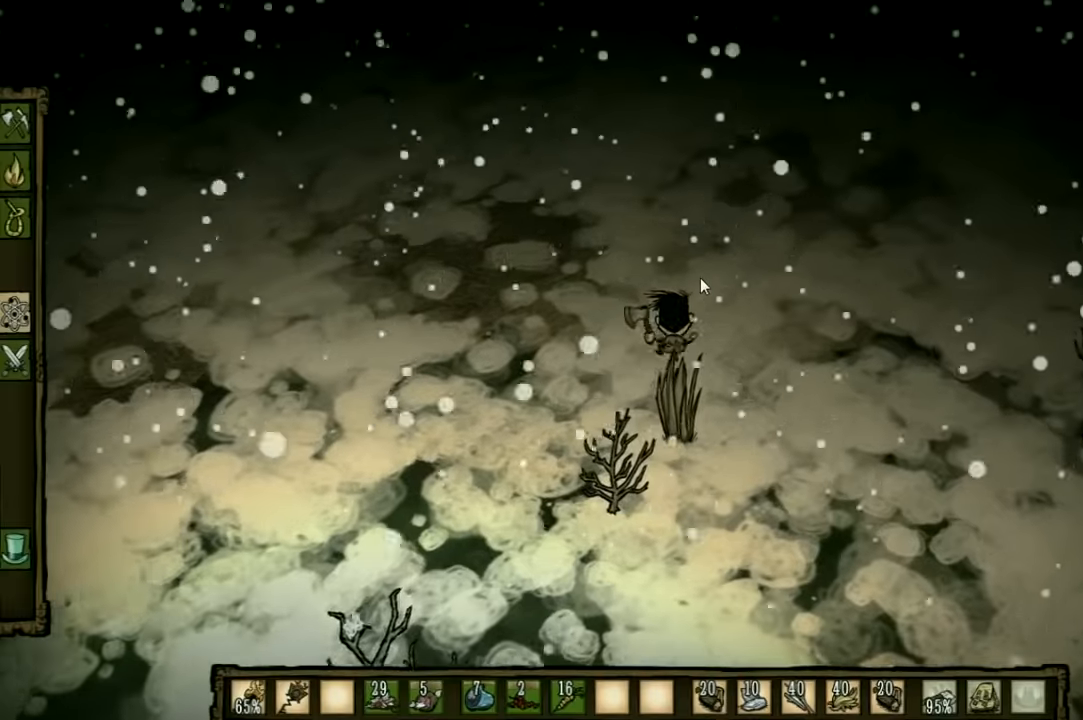
{"keys": ["w"], "events": [[166, "d", "up"]]}
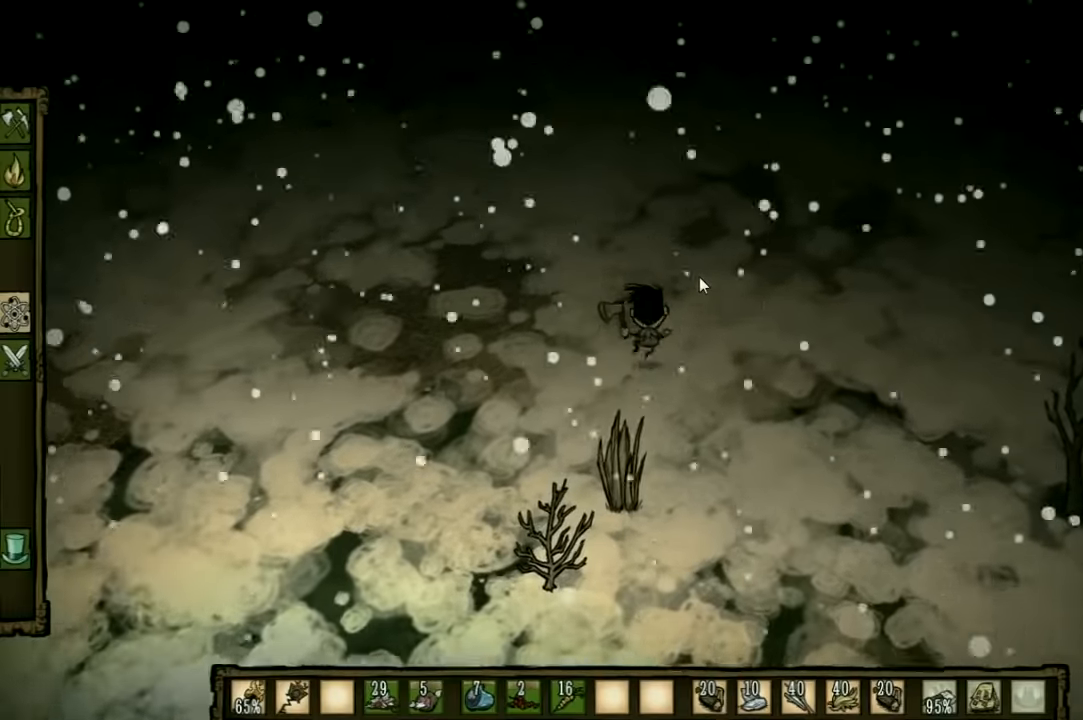
{"keys": ["w"], "events": []}
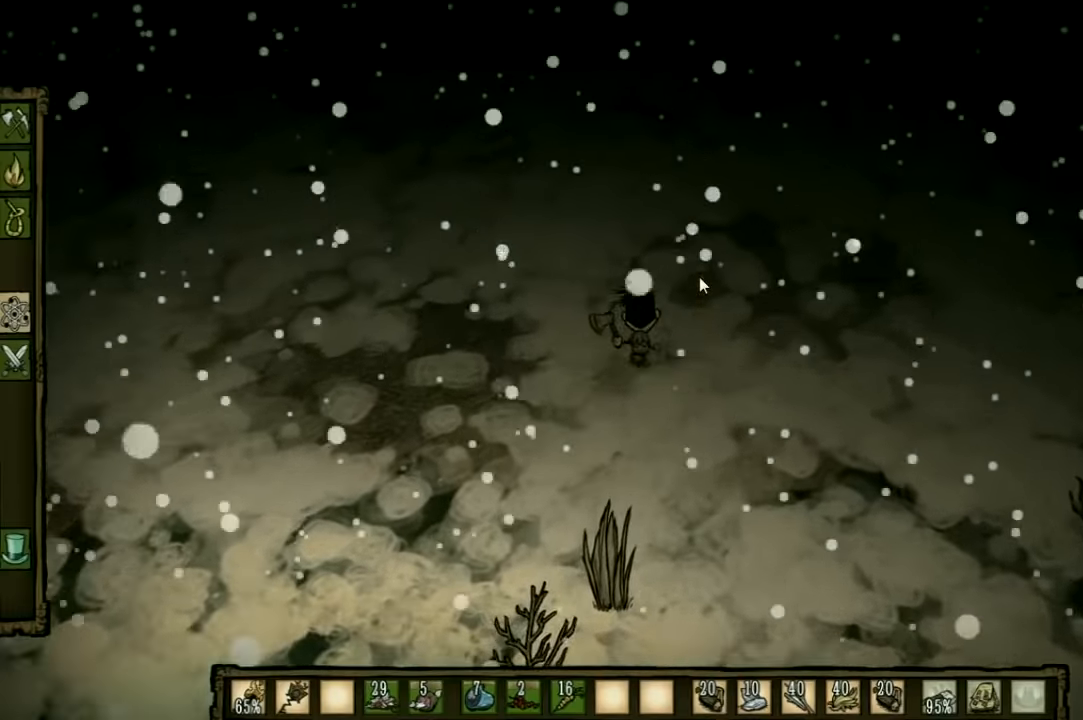
{"keys": ["w"], "events": []}